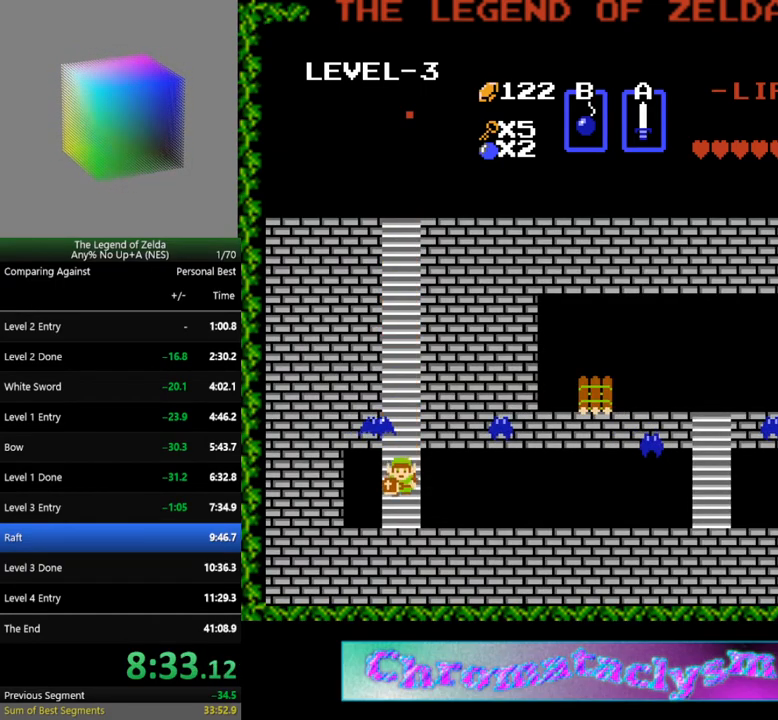
Gameplay with a controller (Nintendo layout); each line is a JSON object with the inputs held at the frame after it. "events" lists button and stick changes between this image and that frame as [ms after this image, input, new state], when the widget could be followed in between. Not read: L3 R3.
{"buttons": ["DPAD_RIGHT"], "events": [[133, "DPAD_RIGHT", "down"], [150, "DPAD_DOWN", "up"]]}
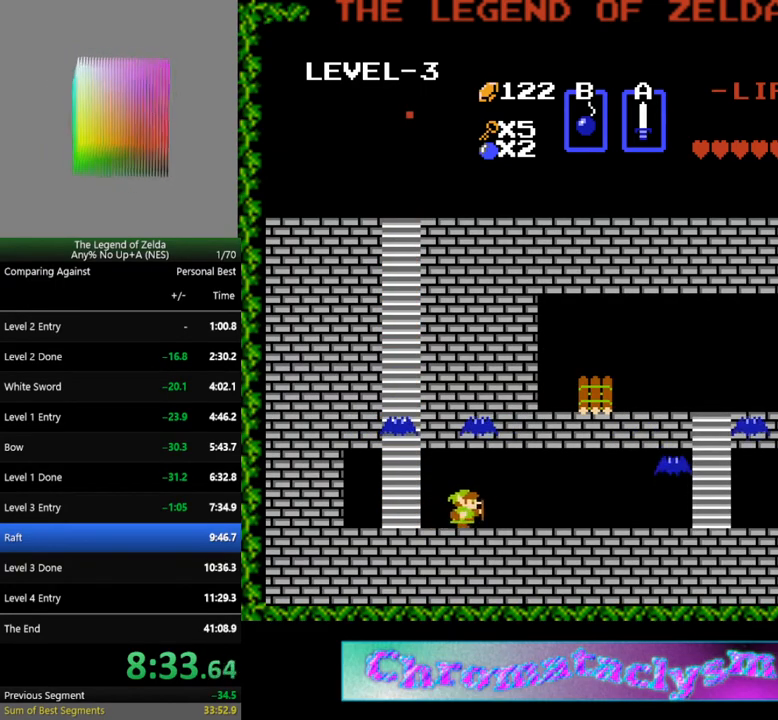
{"buttons": ["DPAD_RIGHT"], "events": []}
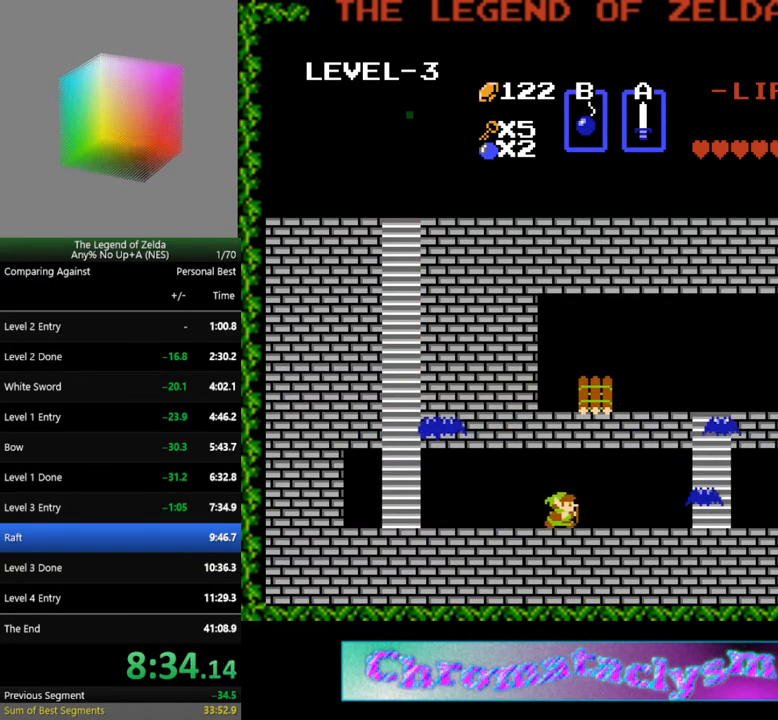
{"buttons": ["DPAD_RIGHT"], "events": []}
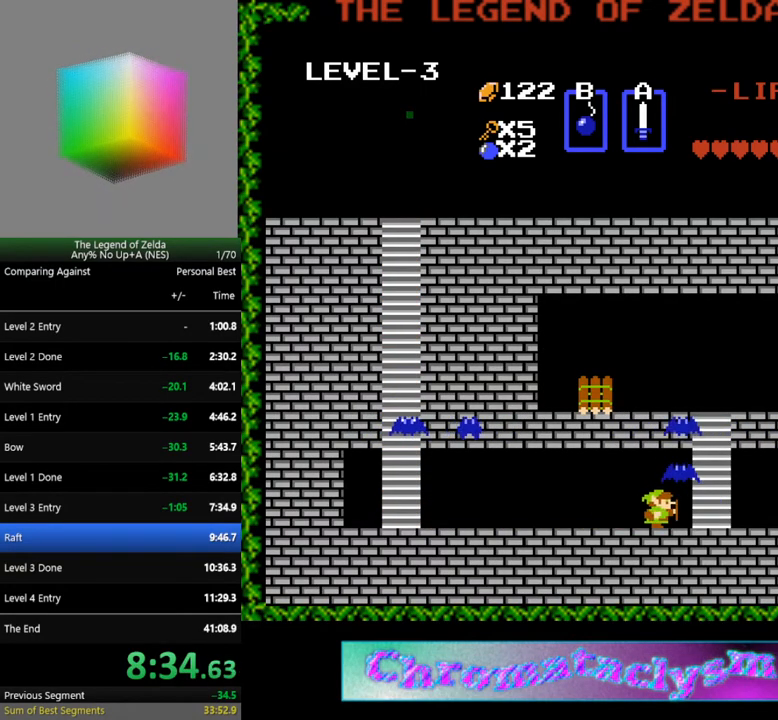
{"buttons": ["DPAD_UP"], "events": [[233, "DPAD_UP", "down"], [250, "DPAD_RIGHT", "up"]]}
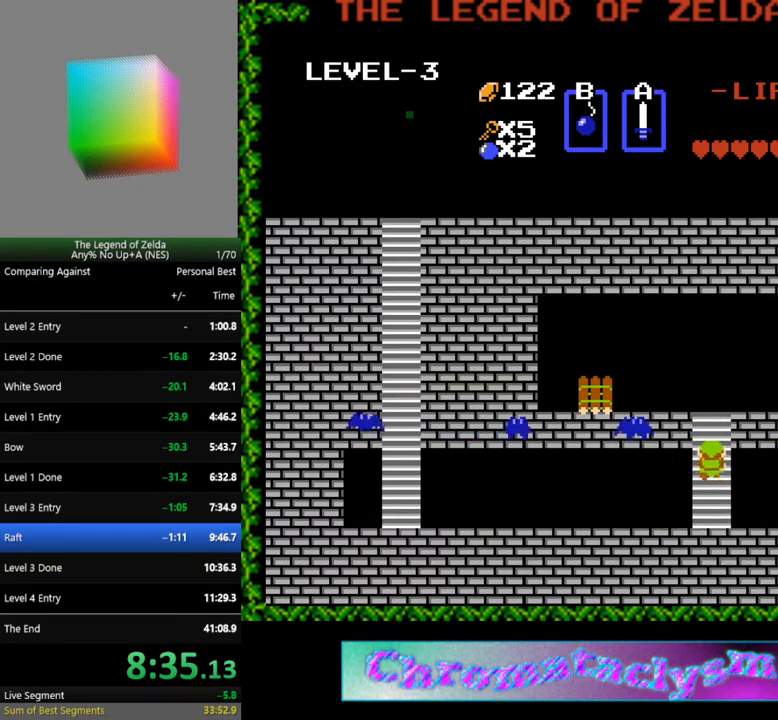
{"buttons": ["DPAD_LEFT"], "events": [[300, "DPAD_LEFT", "down"], [333, "DPAD_UP", "up"]]}
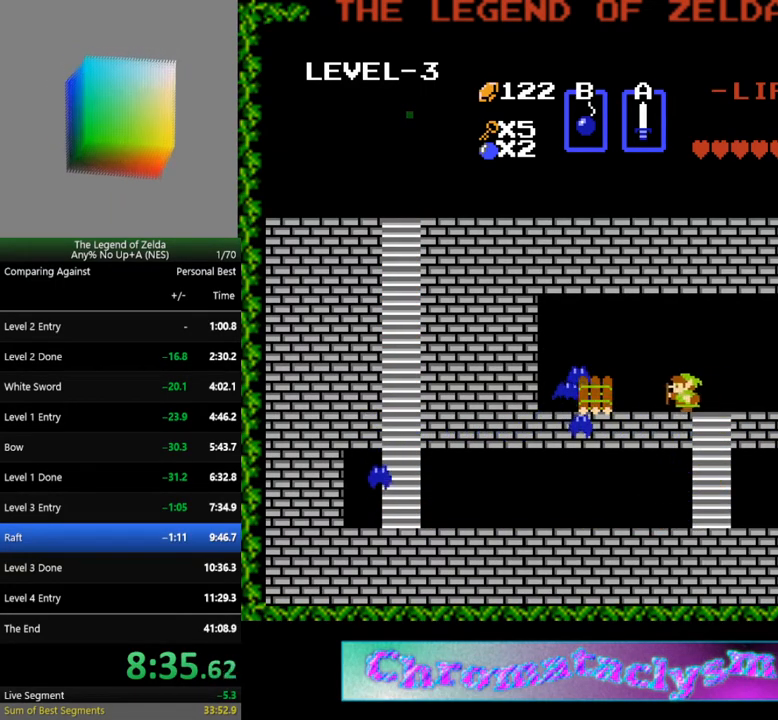
{"buttons": ["DPAD_LEFT"], "events": [[250, "A", "down"], [367, "A", "up"]]}
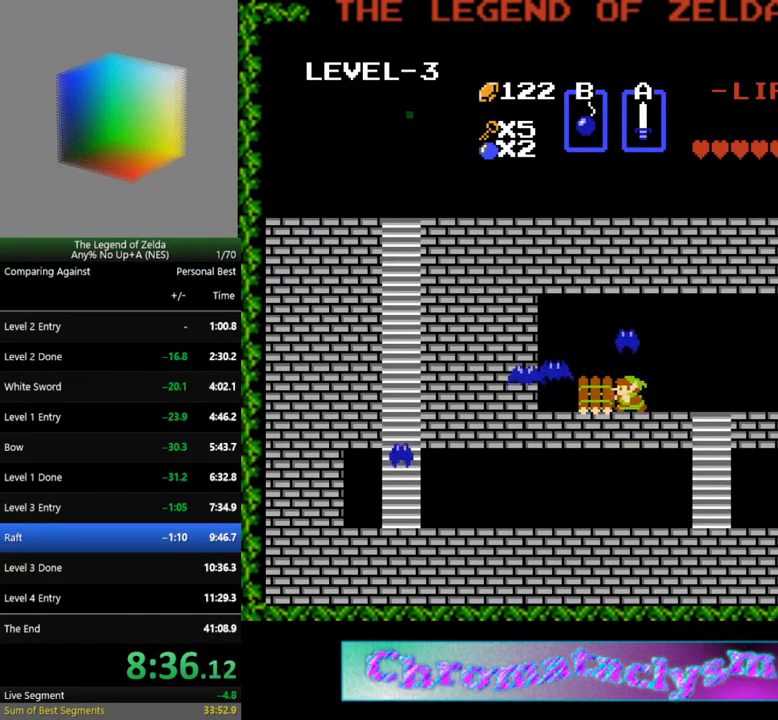
{"buttons": [], "events": [[317, "DPAD_LEFT", "up"]]}
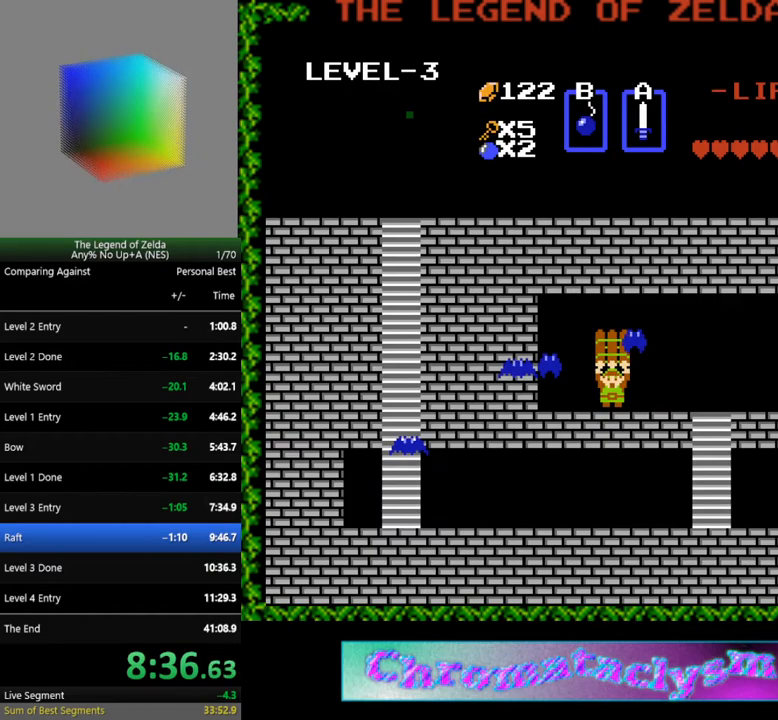
{"buttons": [], "events": []}
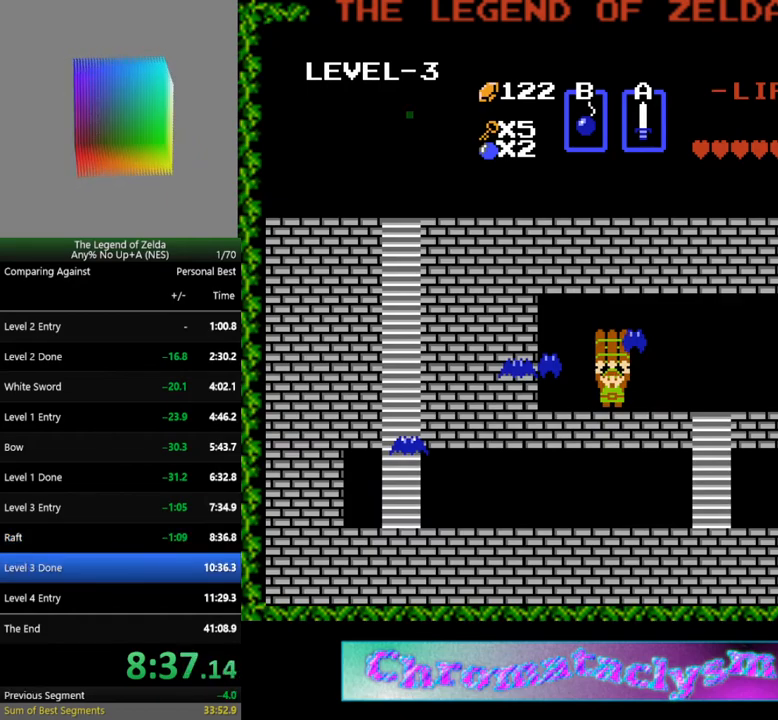
{"buttons": ["DPAD_RIGHT"], "events": [[183, "DPAD_RIGHT", "down"]]}
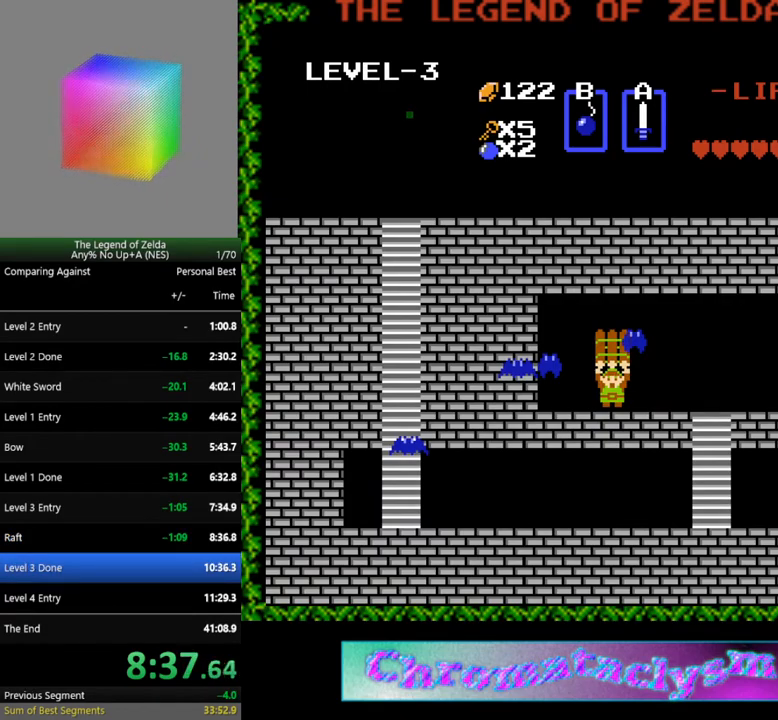
{"buttons": ["DPAD_RIGHT"], "events": []}
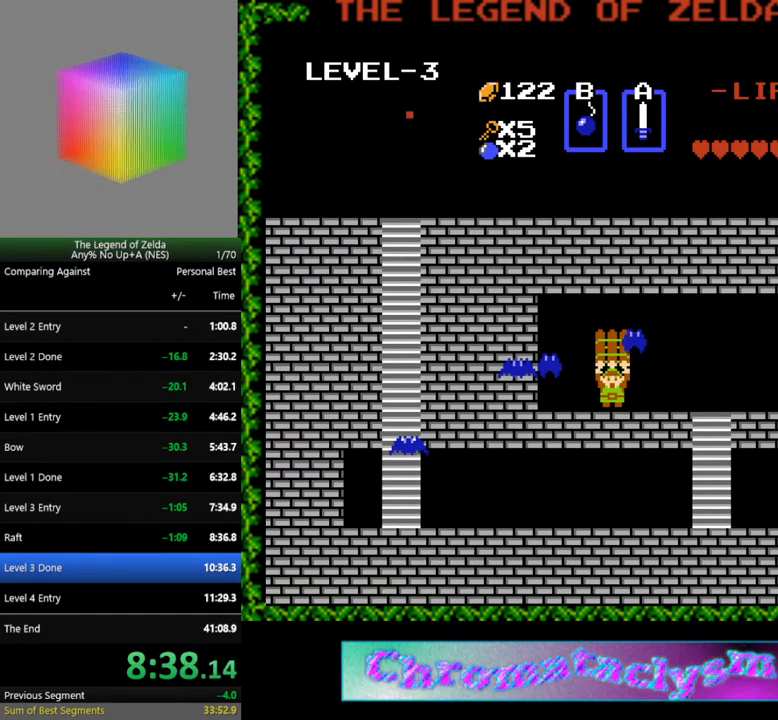
{"buttons": ["DPAD_RIGHT"], "events": []}
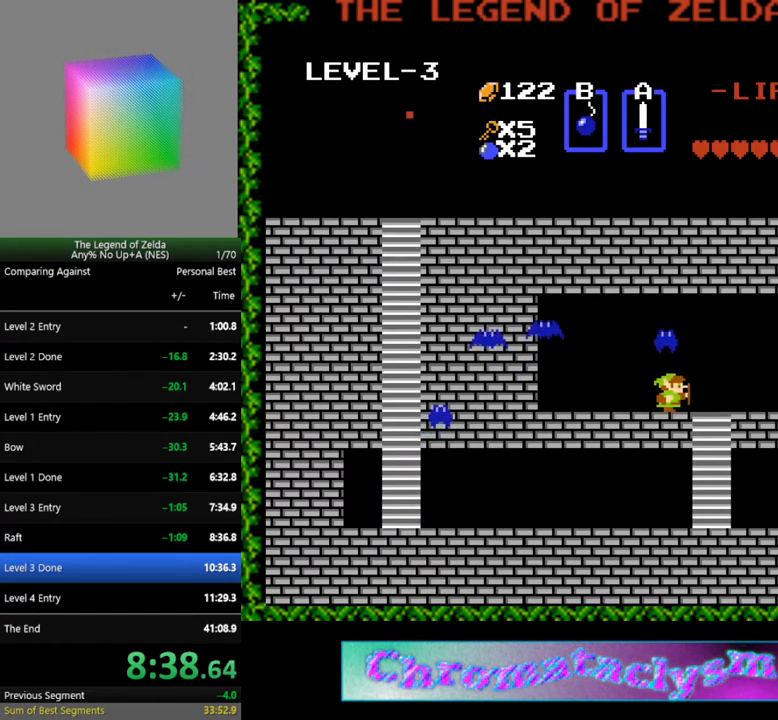
{"buttons": ["DPAD_DOWN"], "events": [[167, "DPAD_DOWN", "down"], [167, "DPAD_RIGHT", "up"]]}
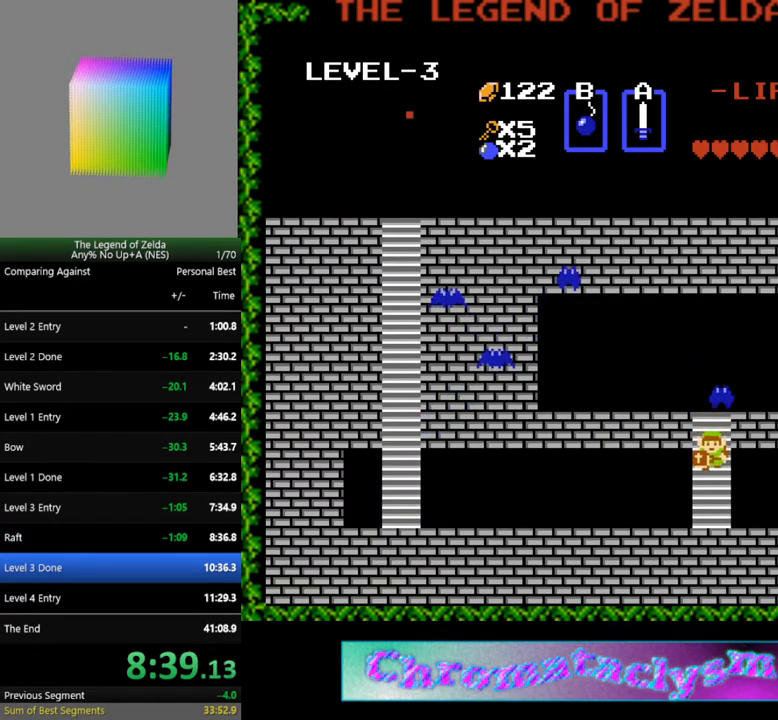
{"buttons": ["DPAD_DOWN", "DPAD_LEFT"], "events": [[267, "DPAD_LEFT", "down"]]}
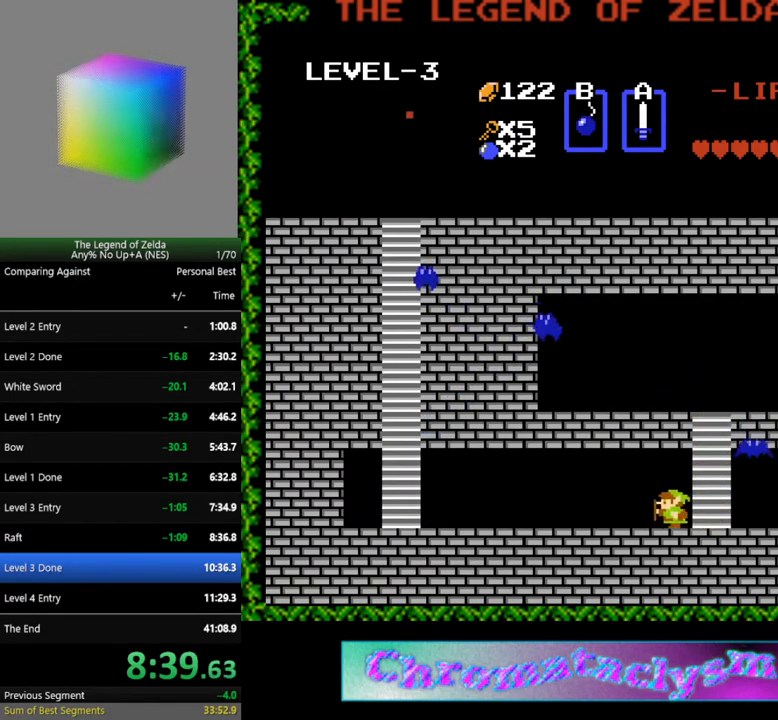
{"buttons": ["DPAD_LEFT"], "events": [[50, "DPAD_DOWN", "up"]]}
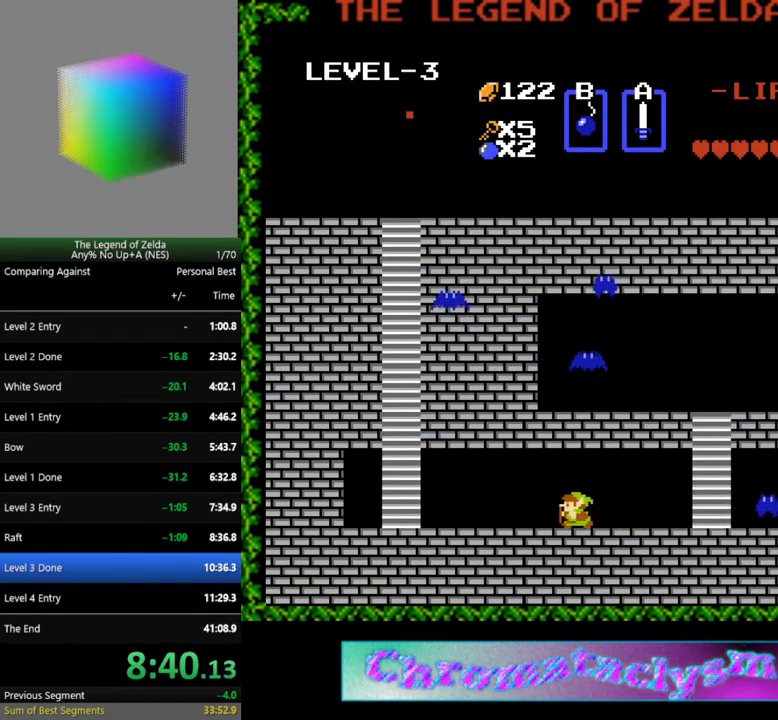
{"buttons": ["DPAD_LEFT"], "events": []}
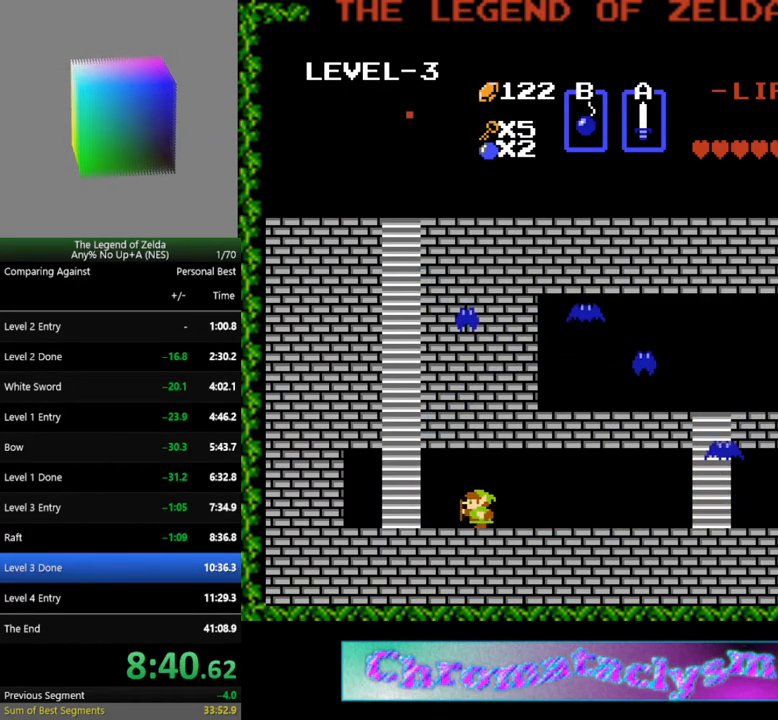
{"buttons": ["DPAD_UP"], "events": [[333, "DPAD_UP", "down"], [350, "DPAD_LEFT", "up"]]}
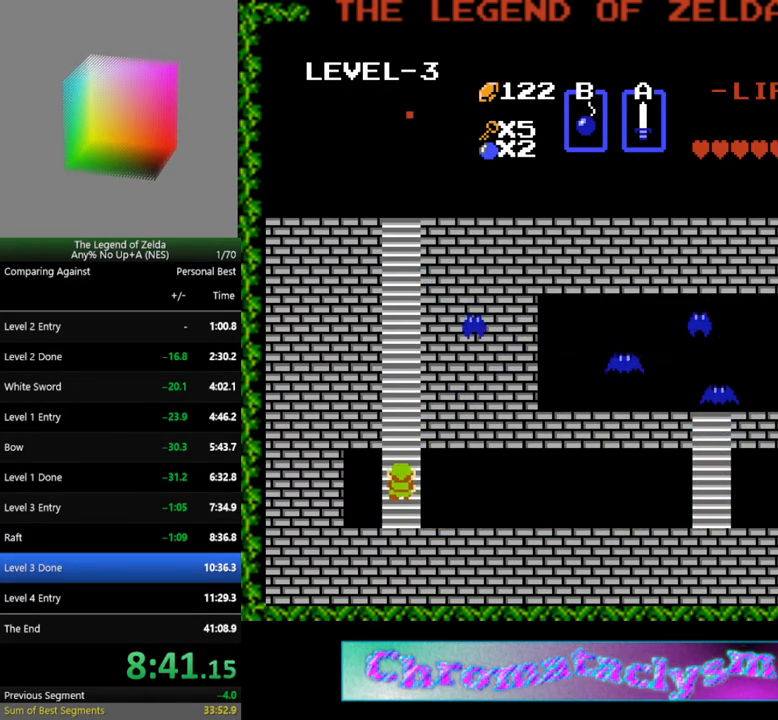
{"buttons": ["DPAD_UP"], "events": []}
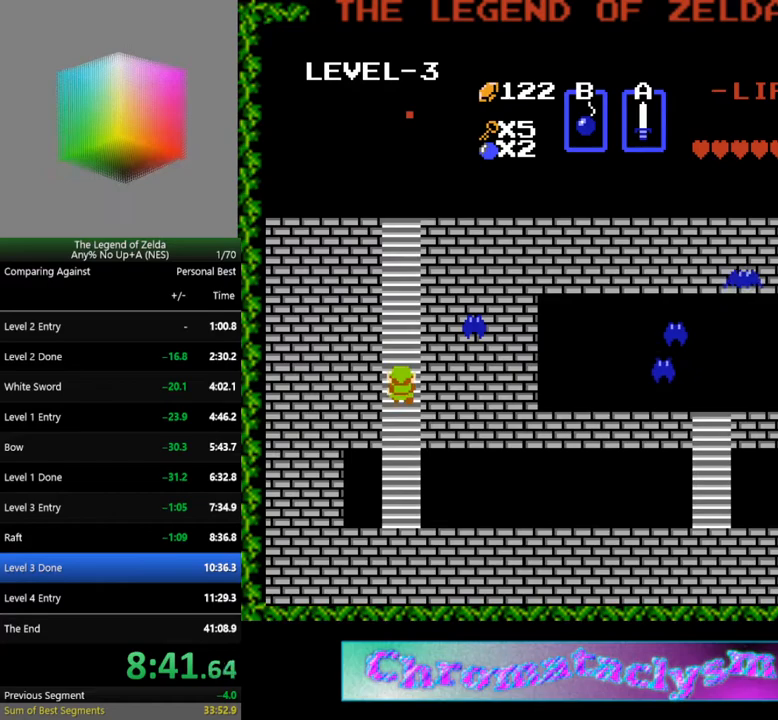
{"buttons": ["DPAD_UP"], "events": []}
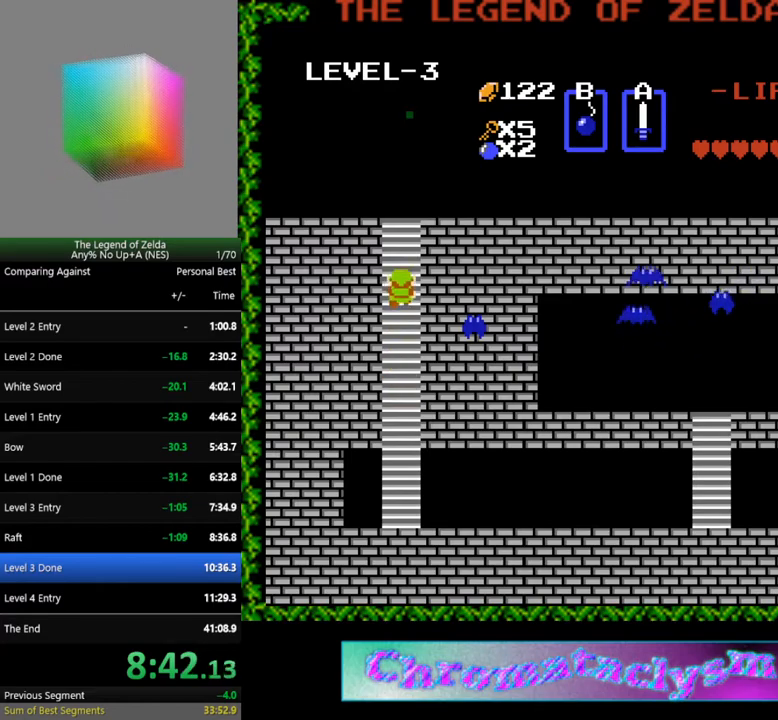
{"buttons": ["DPAD_UP"], "events": []}
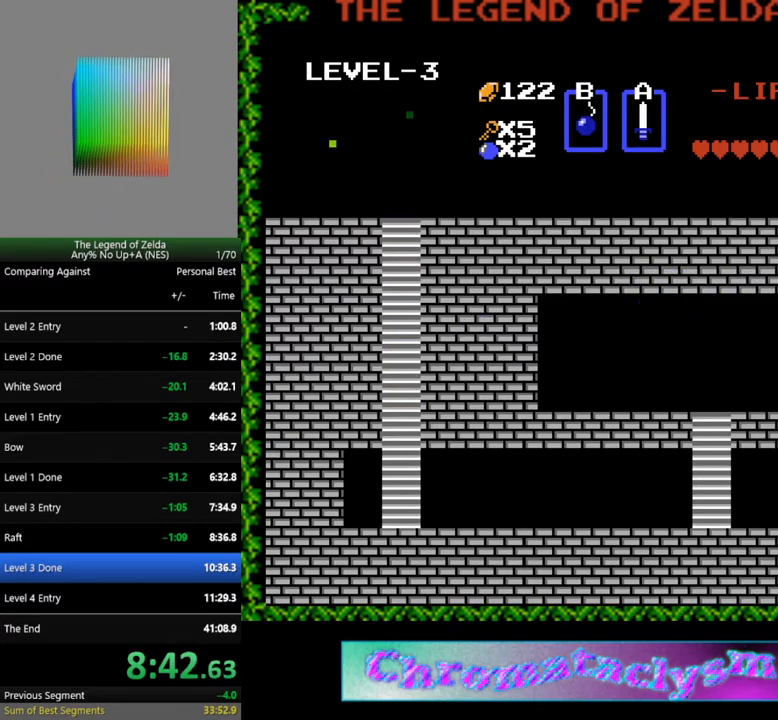
{"buttons": ["DPAD_RIGHT"], "events": [[67, "DPAD_RIGHT", "down"], [67, "DPAD_UP", "up"]]}
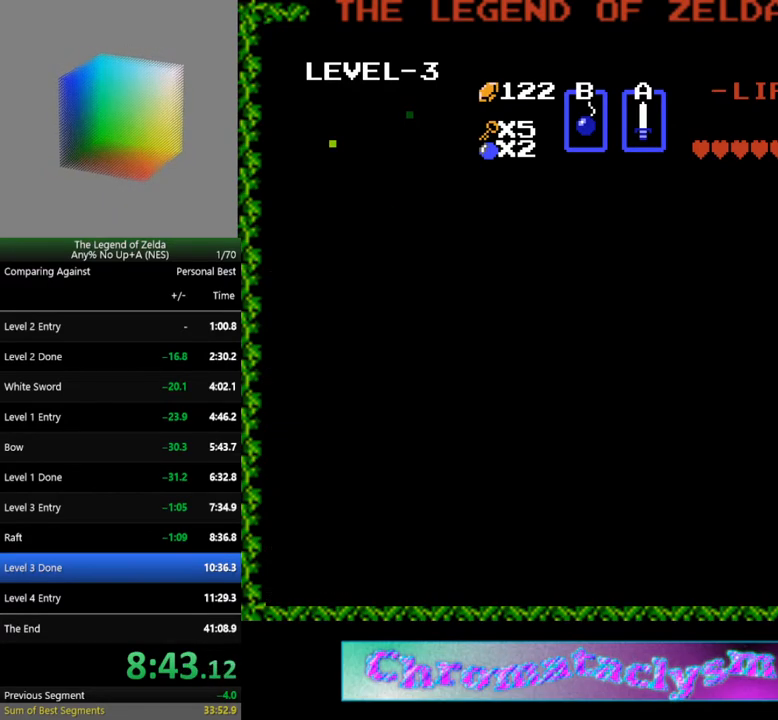
{"buttons": ["DPAD_RIGHT"], "events": []}
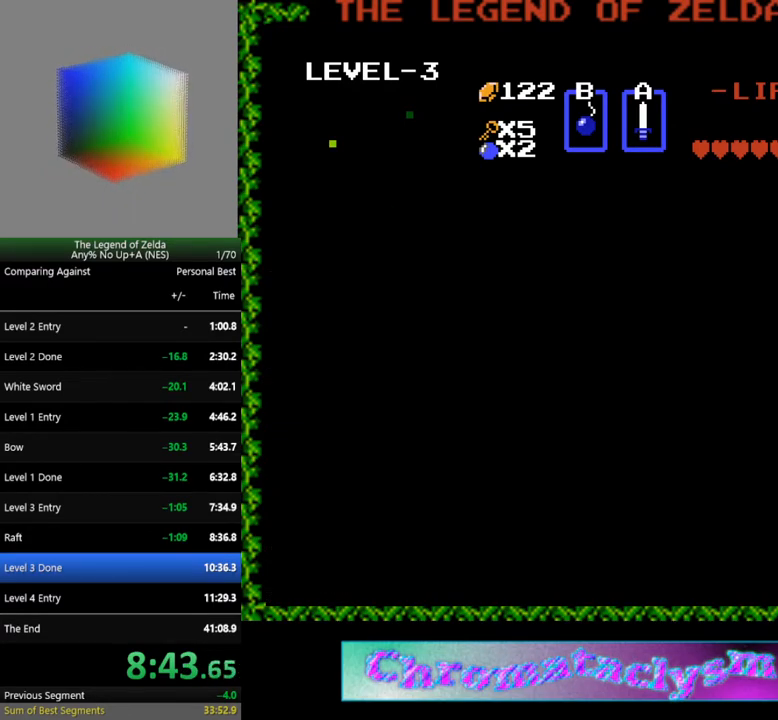
{"buttons": ["DPAD_RIGHT"], "events": []}
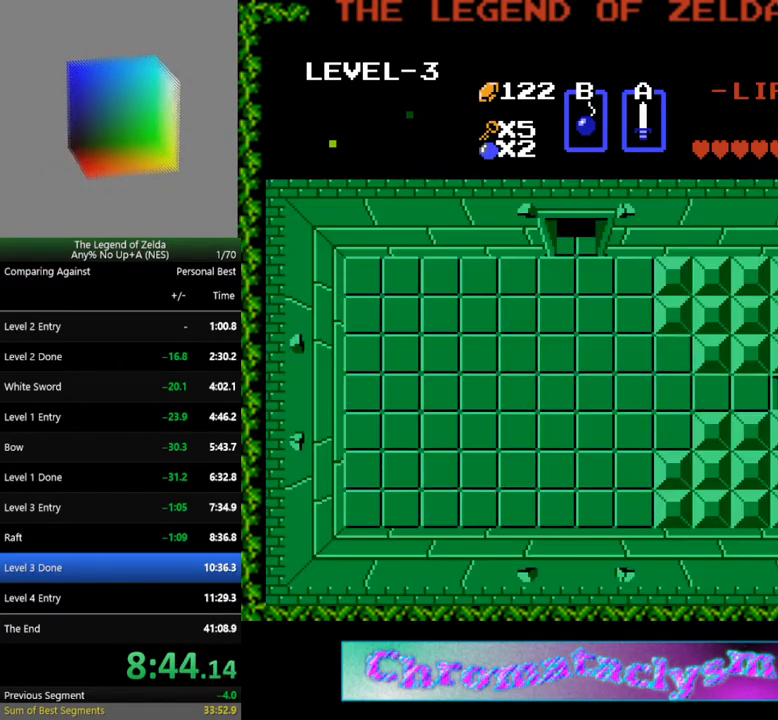
{"buttons": ["DPAD_UP"], "events": [[500, "DPAD_RIGHT", "up"], [500, "DPAD_UP", "down"]]}
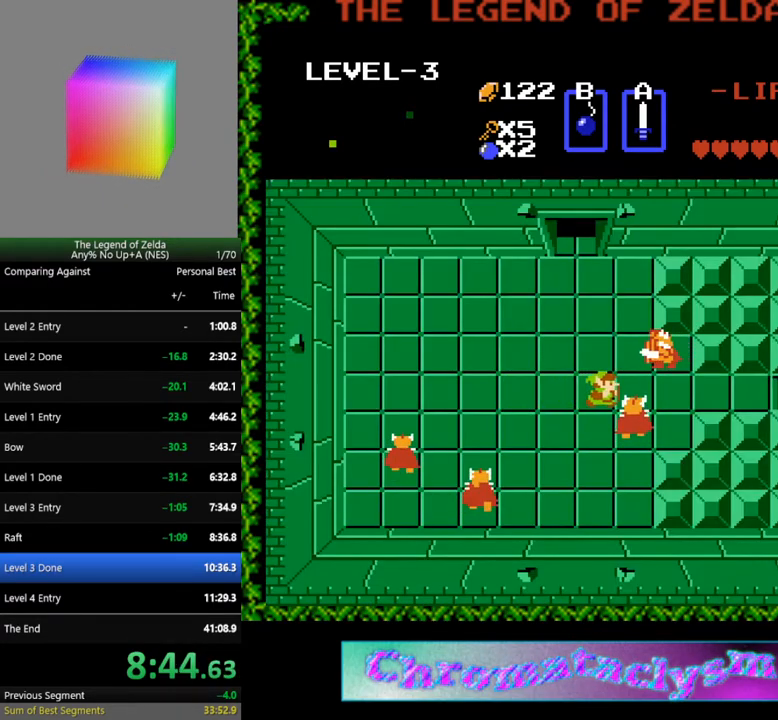
{"buttons": ["DPAD_UP"], "events": [[67, "B", "down"], [167, "B", "up"]]}
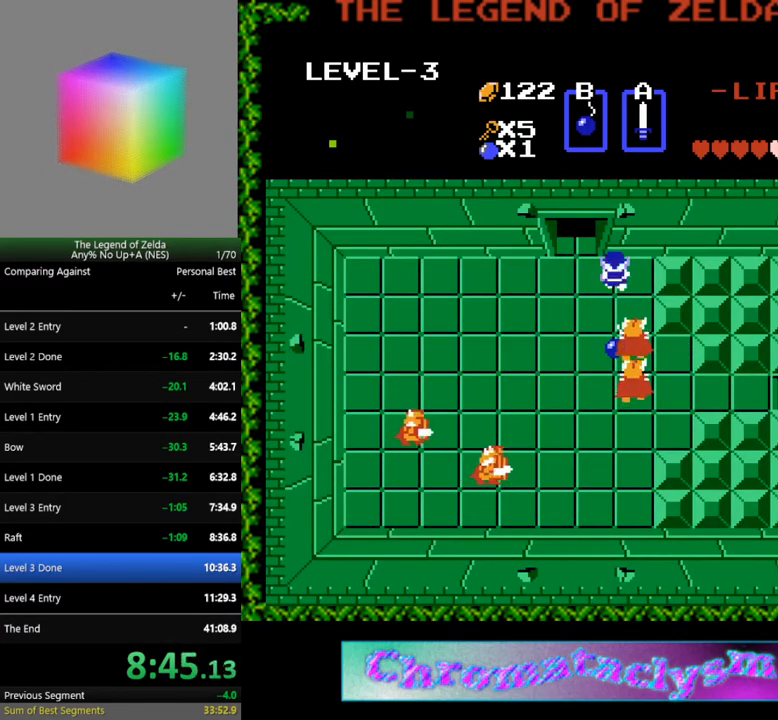
{"buttons": [], "events": [[133, "DPAD_UP", "up"]]}
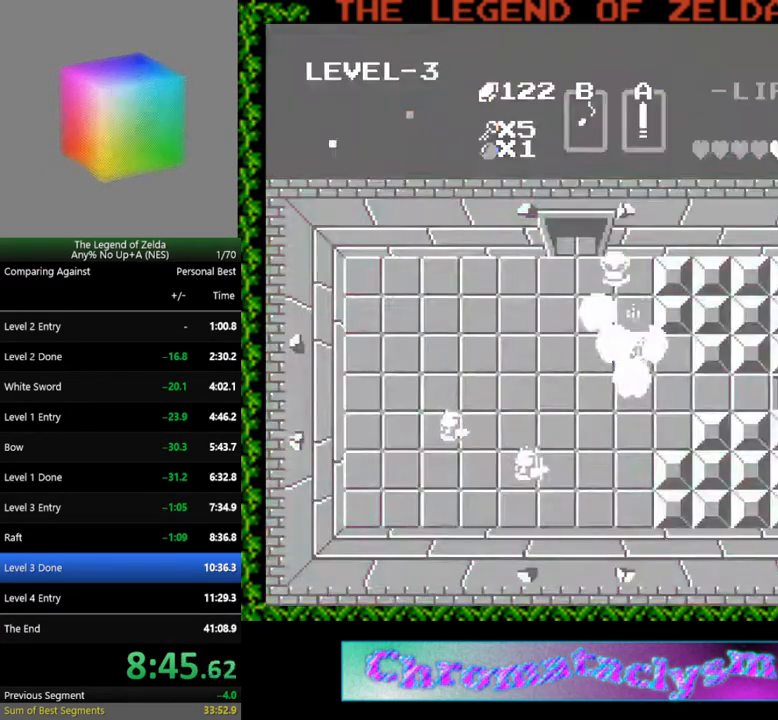
{"buttons": [], "events": [[317, "DPAD_DOWN", "down"], [483, "DPAD_DOWN", "up"]]}
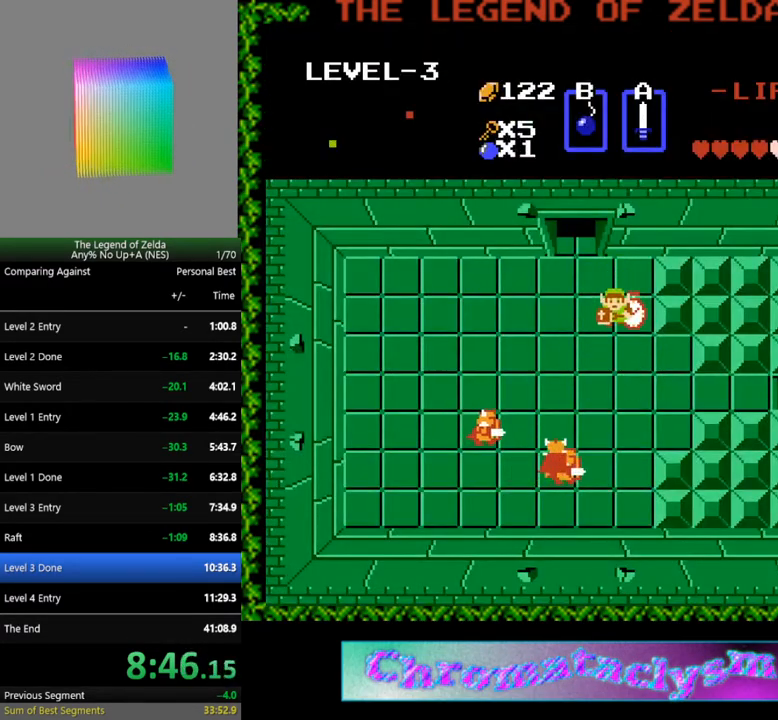
{"buttons": ["DPAD_LEFT"], "events": [[217, "DPAD_RIGHT", "down"], [333, "DPAD_DOWN", "down"], [350, "DPAD_RIGHT", "up"], [367, "DPAD_DOWN", "up"], [367, "DPAD_LEFT", "down"]]}
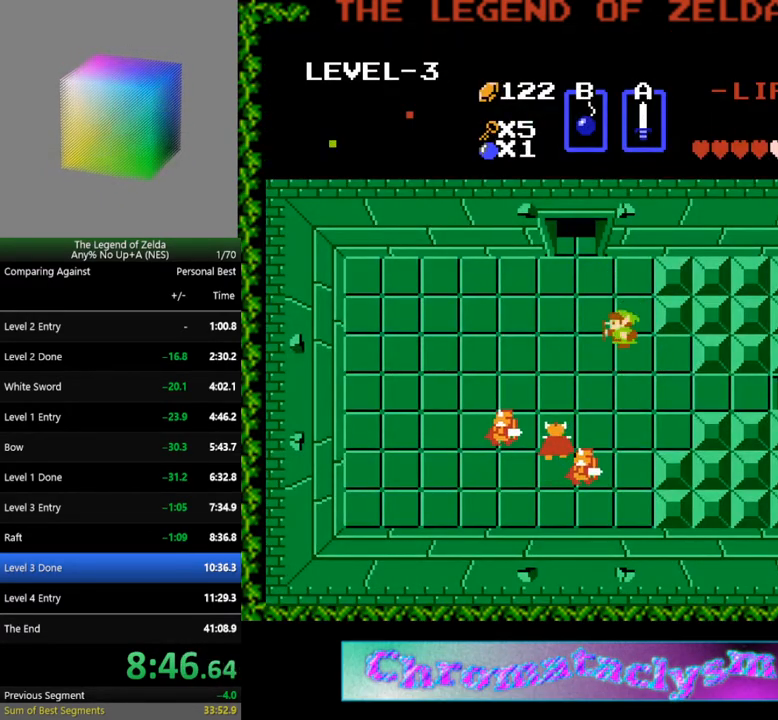
{"buttons": ["DPAD_DOWN"], "events": [[50, "DPAD_DOWN", "down"], [50, "DPAD_LEFT", "up"]]}
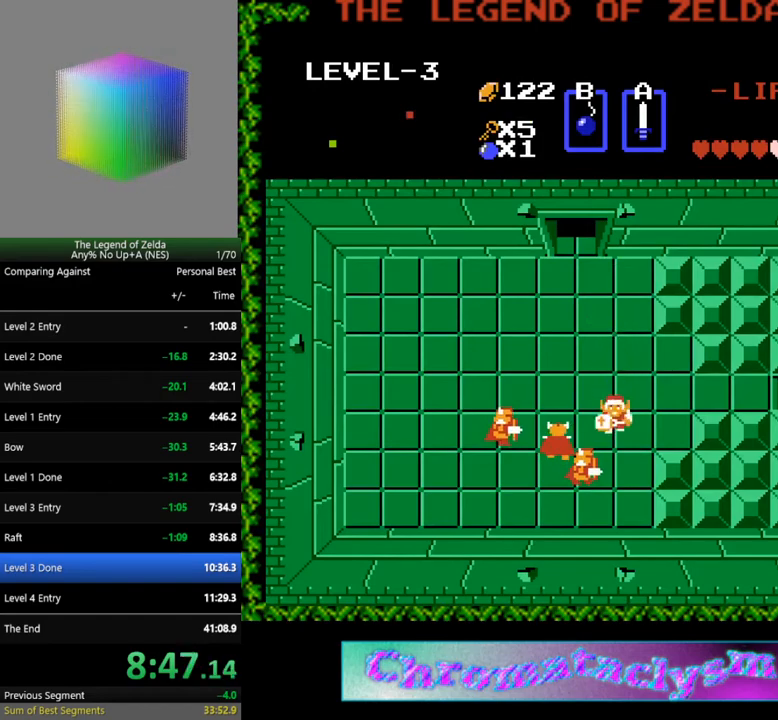
{"buttons": ["DPAD_LEFT"], "events": [[317, "DPAD_LEFT", "down"], [333, "DPAD_DOWN", "up"]]}